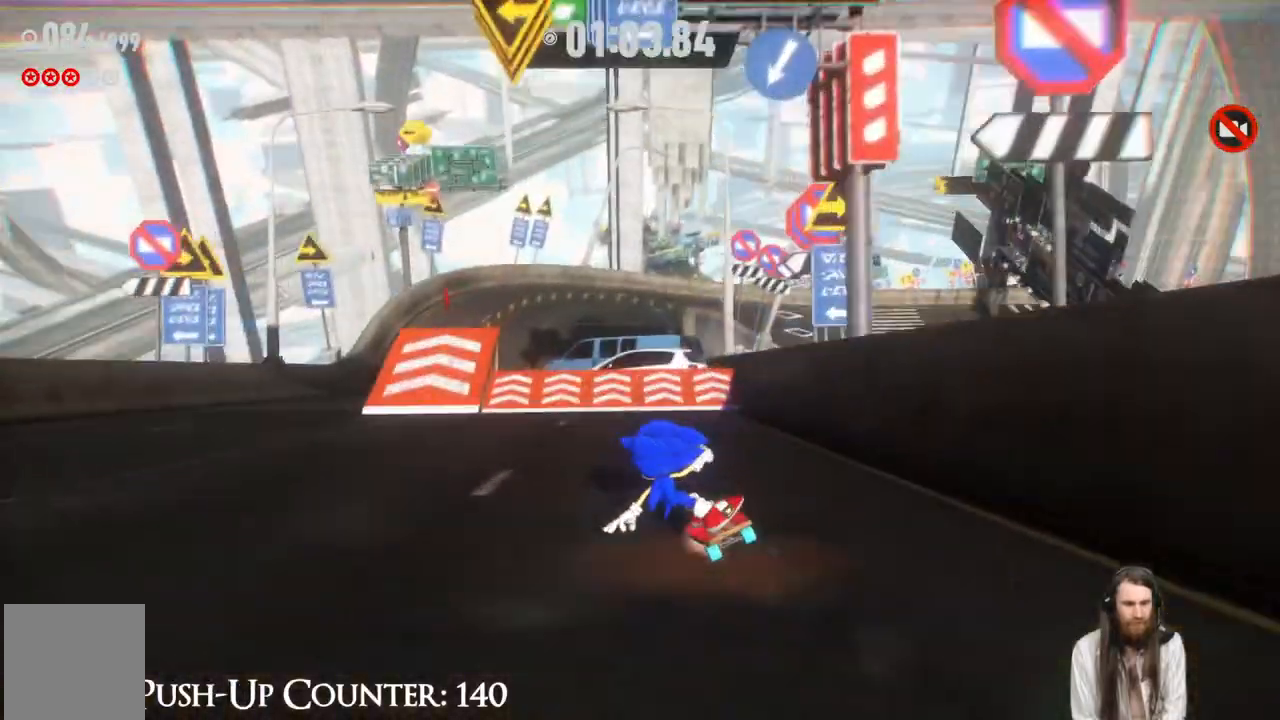
Gameplay with a controller (Xbox layout); each line is a JSON object with the inputs held at the frame after it. "events" lists button and stick changes between this image and that frame as [ms after this image, input, new state], when the widget could be followed in between. Not read: L3 R1.
{"buttons": [], "left_stick": "left", "right_stick": "center", "events": [[367, "left_stick", "left"]]}
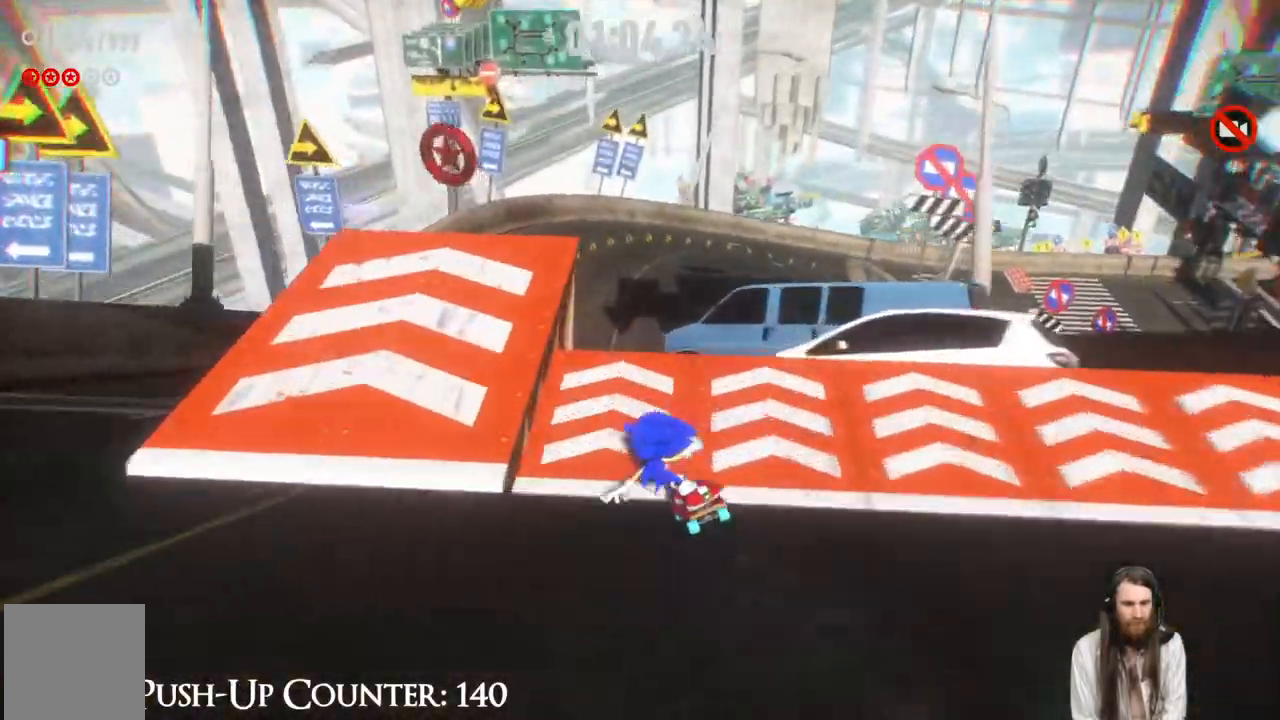
{"buttons": ["A"], "left_stick": "right", "right_stick": "center", "events": [[333, "A", "down"], [483, "left_stick", "right"]]}
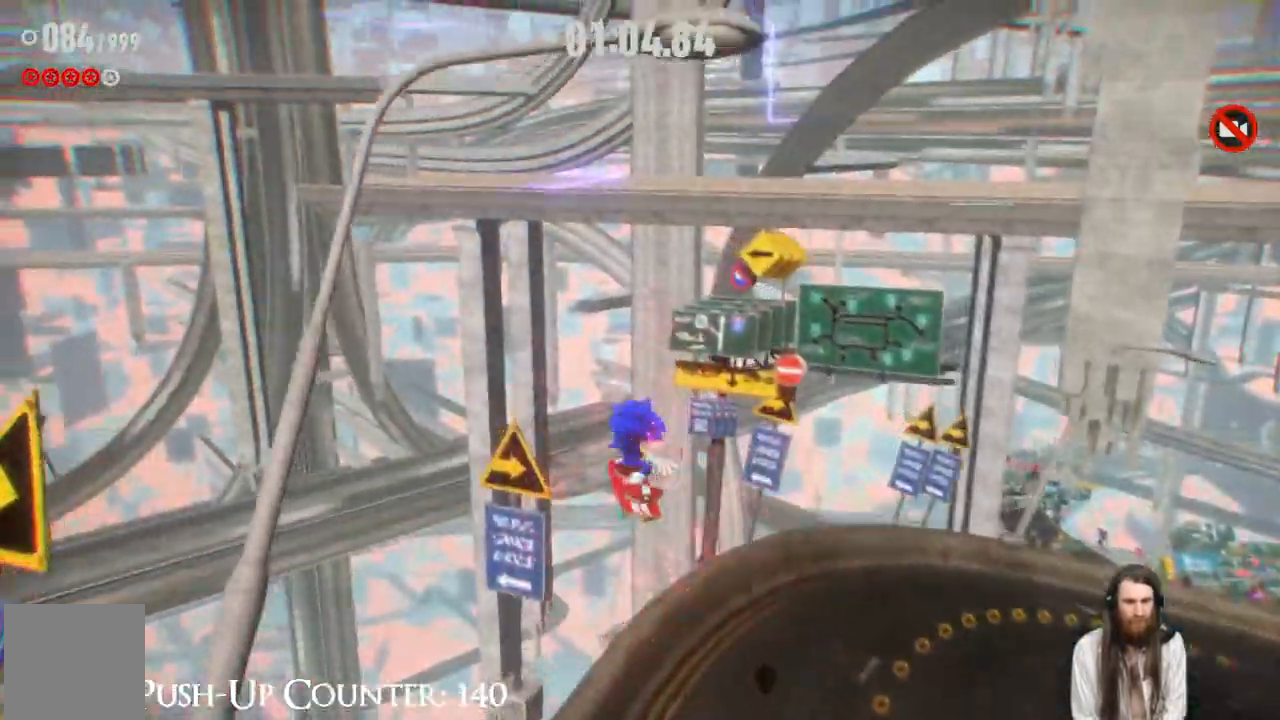
{"buttons": ["A"], "left_stick": "down-right", "right_stick": "center", "events": [[17, "A", "up"], [183, "right_stick", "down-right"], [333, "right_stick", "center"], [383, "left_stick", "down-right"], [417, "A", "down"]]}
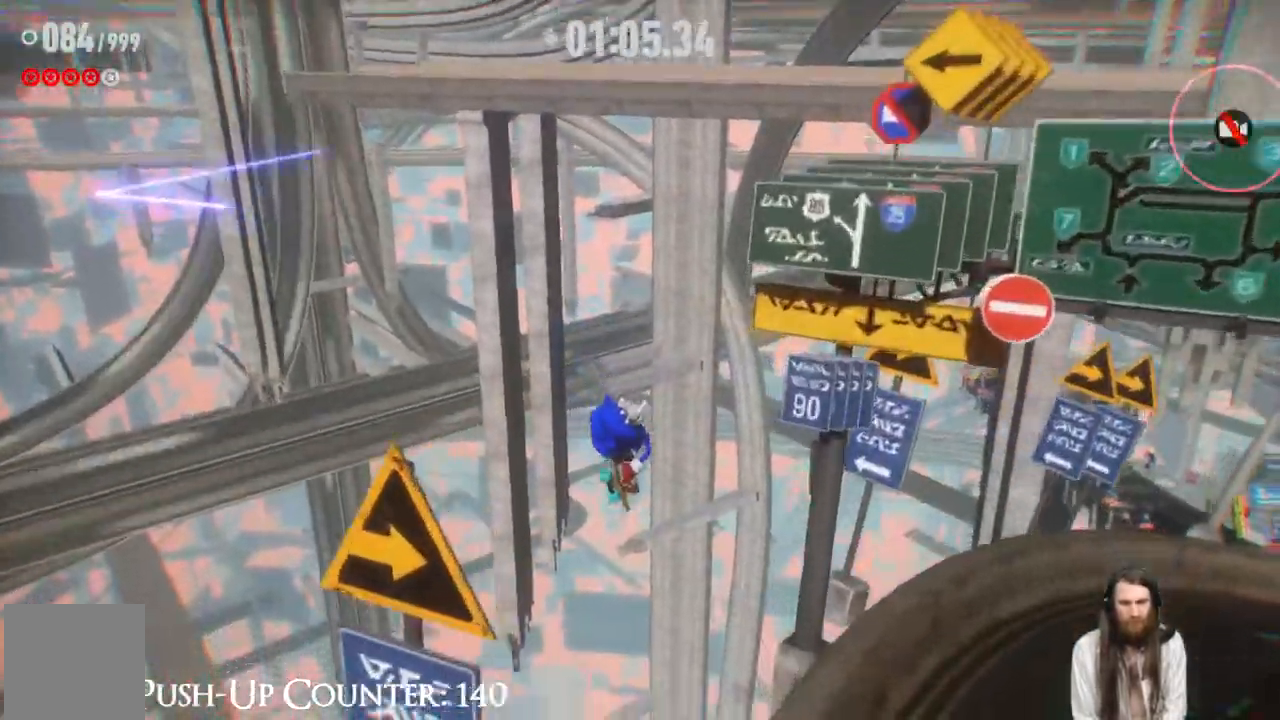
{"buttons": [], "left_stick": "down-right", "right_stick": "center", "events": [[200, "A", "up"], [283, "A", "down"], [433, "A", "up"]]}
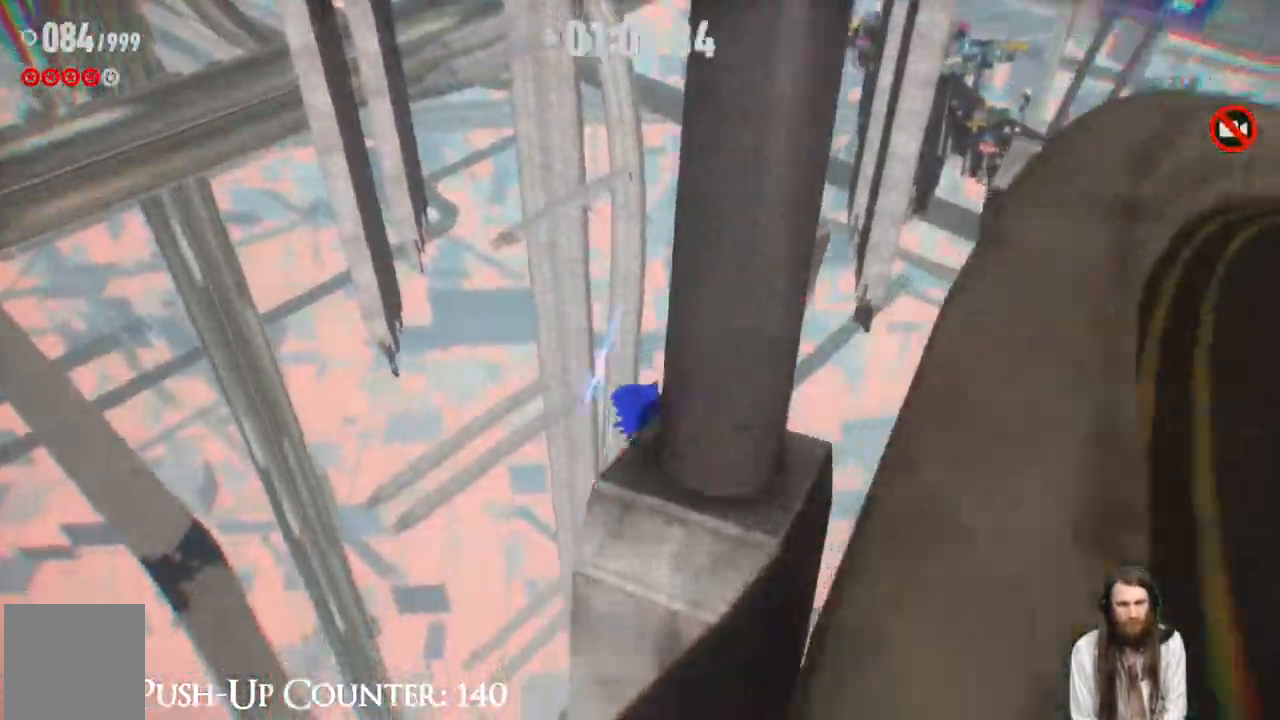
{"buttons": ["A"], "left_stick": "down-right", "right_stick": "center", "events": [[17, "A", "down"]]}
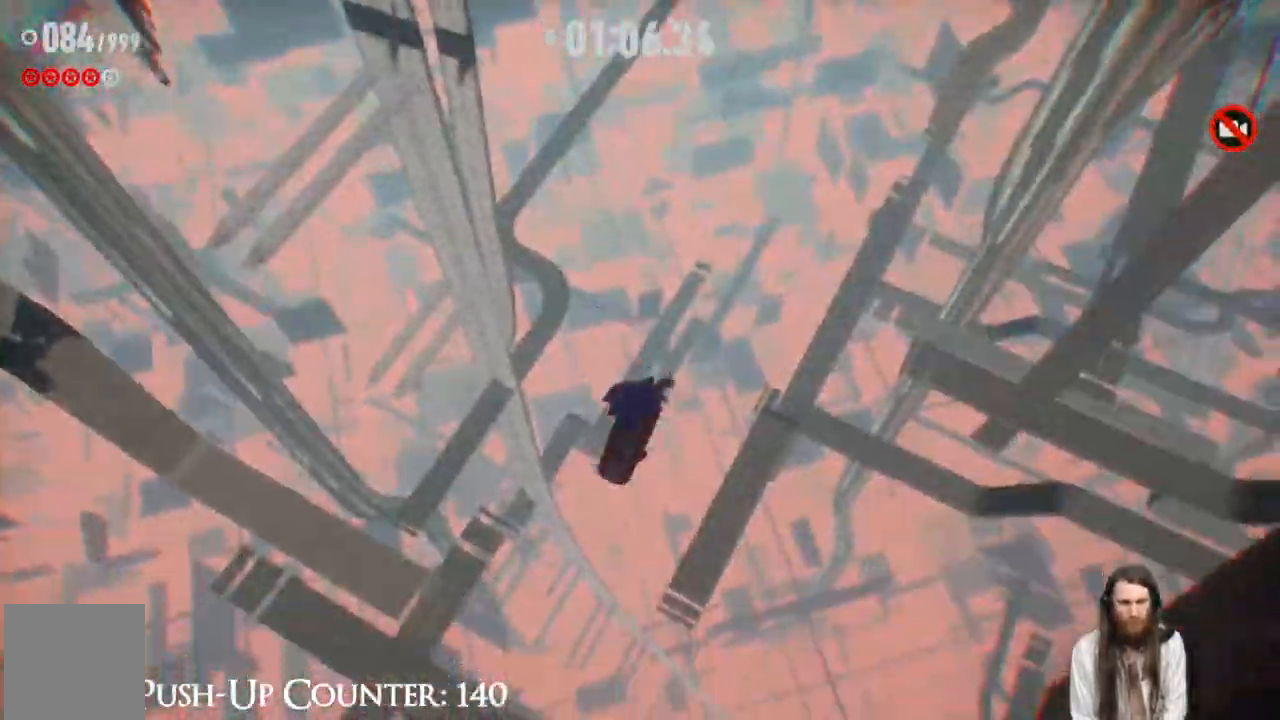
{"buttons": ["A"], "left_stick": "down-right", "right_stick": "center", "events": []}
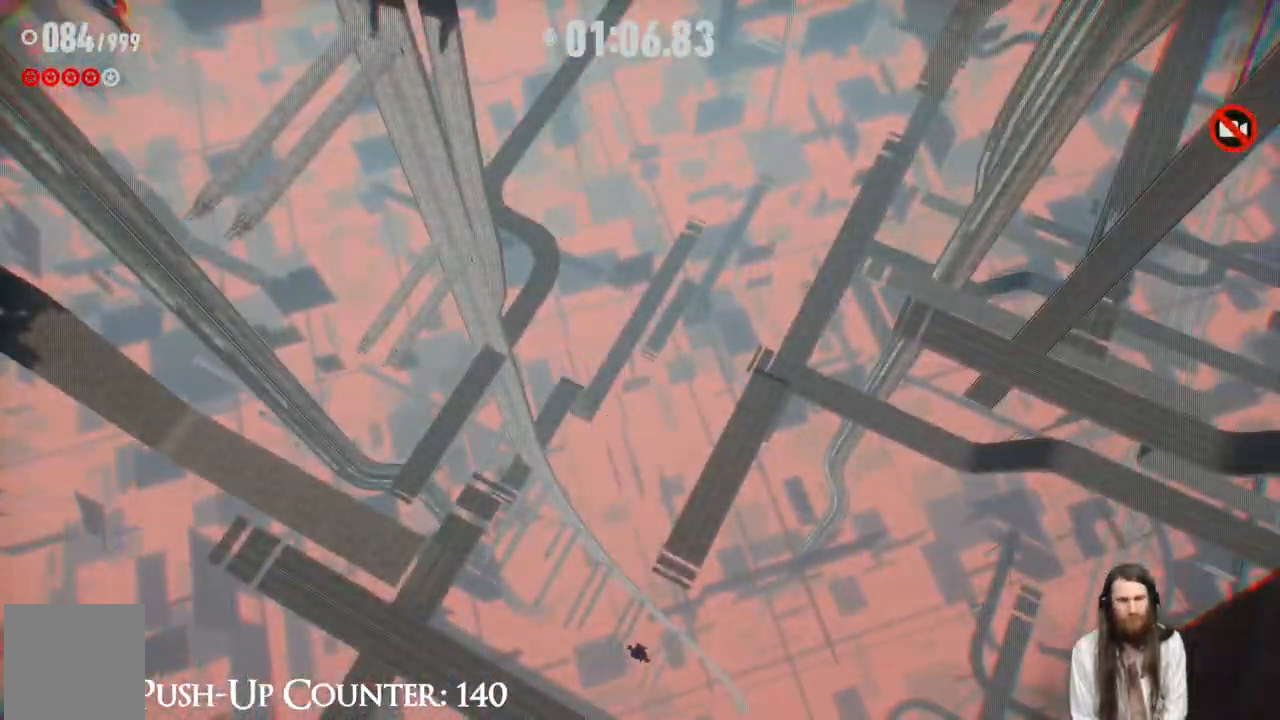
{"buttons": [], "left_stick": "center", "right_stick": "center", "events": [[350, "left_stick", "center"], [367, "A", "up"]]}
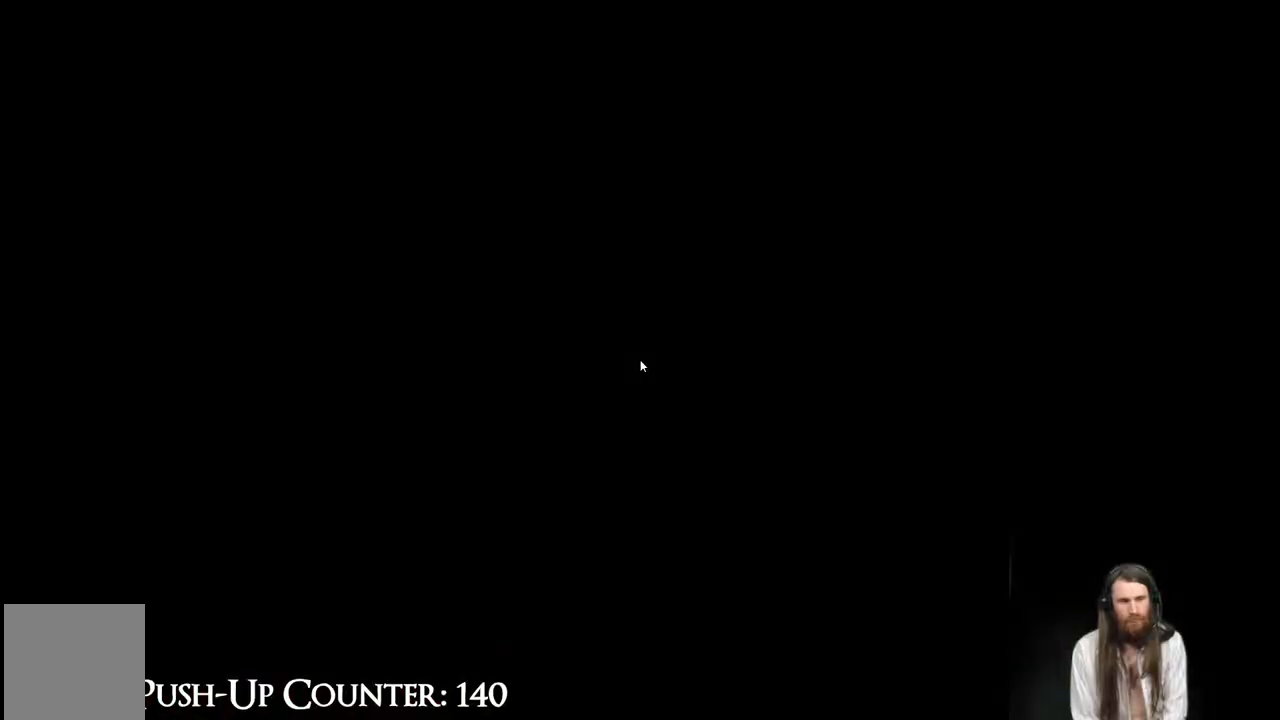
{"buttons": [], "left_stick": "center", "right_stick": "center", "events": []}
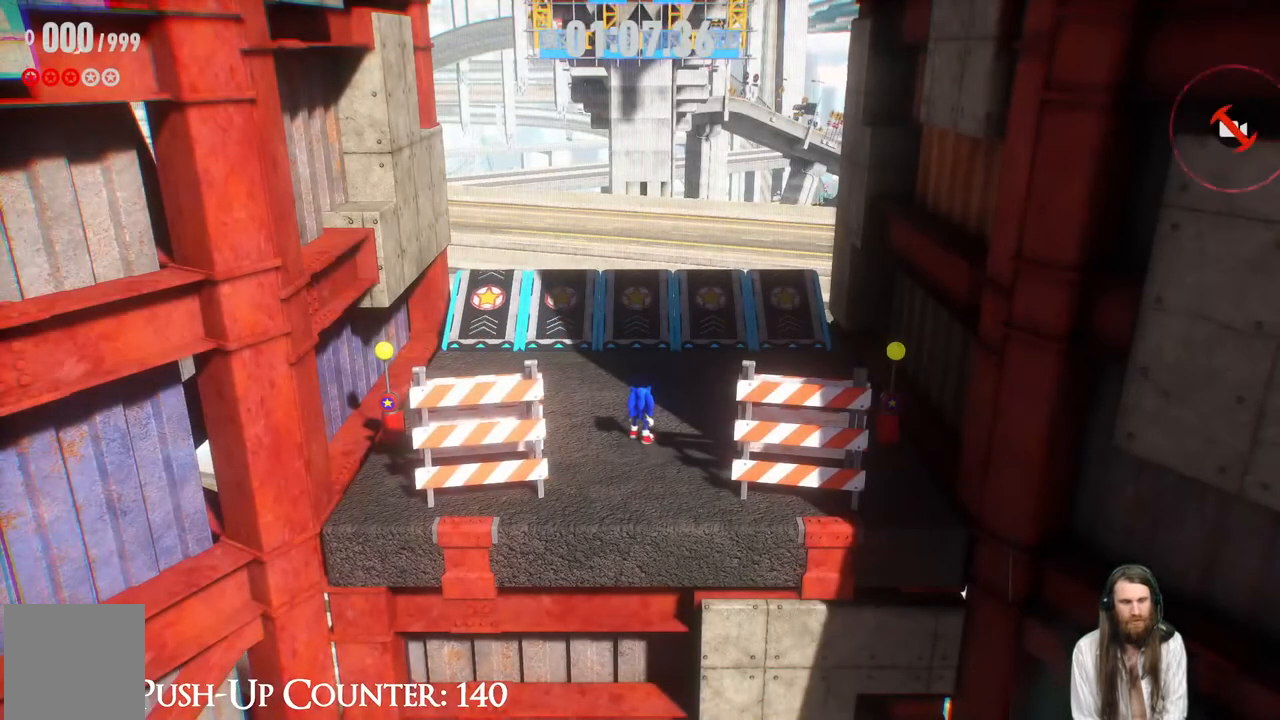
{"buttons": [], "left_stick": "up", "right_stick": "center", "events": [[400, "left_stick", "up"]]}
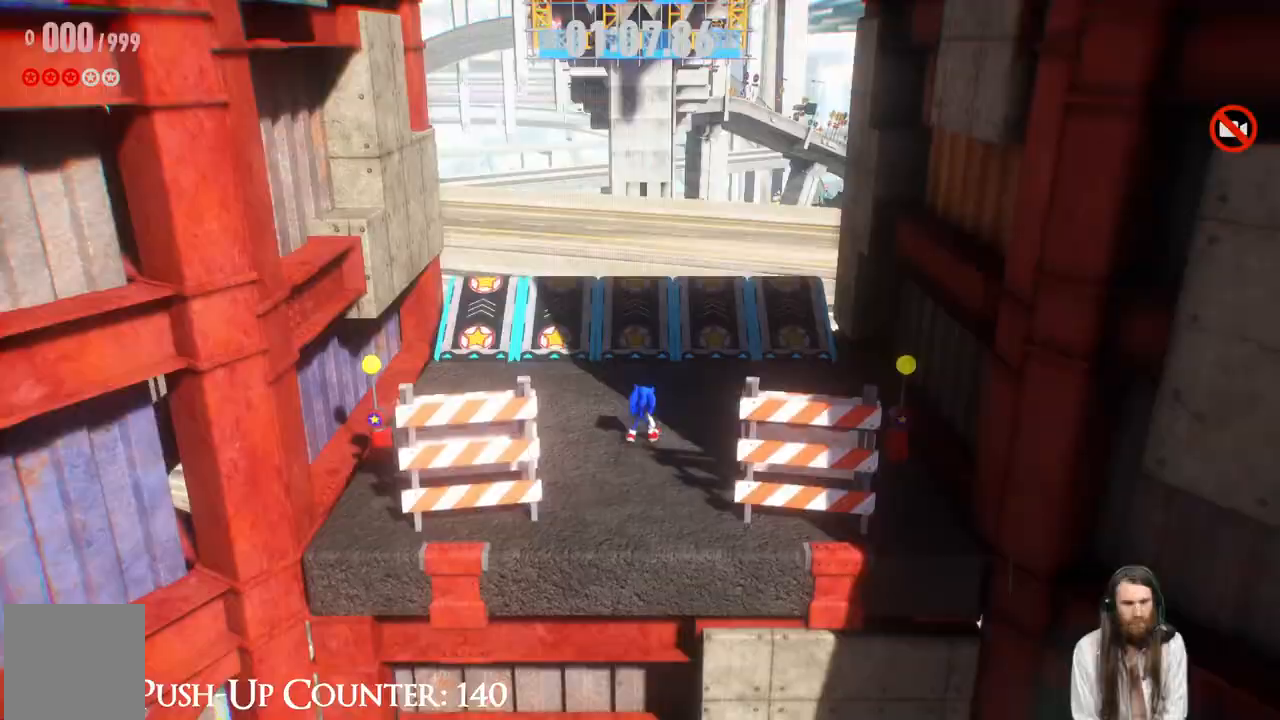
{"buttons": [], "left_stick": "up", "right_stick": "center", "events": [[250, "R2", "down"], [467, "R2", "up"]]}
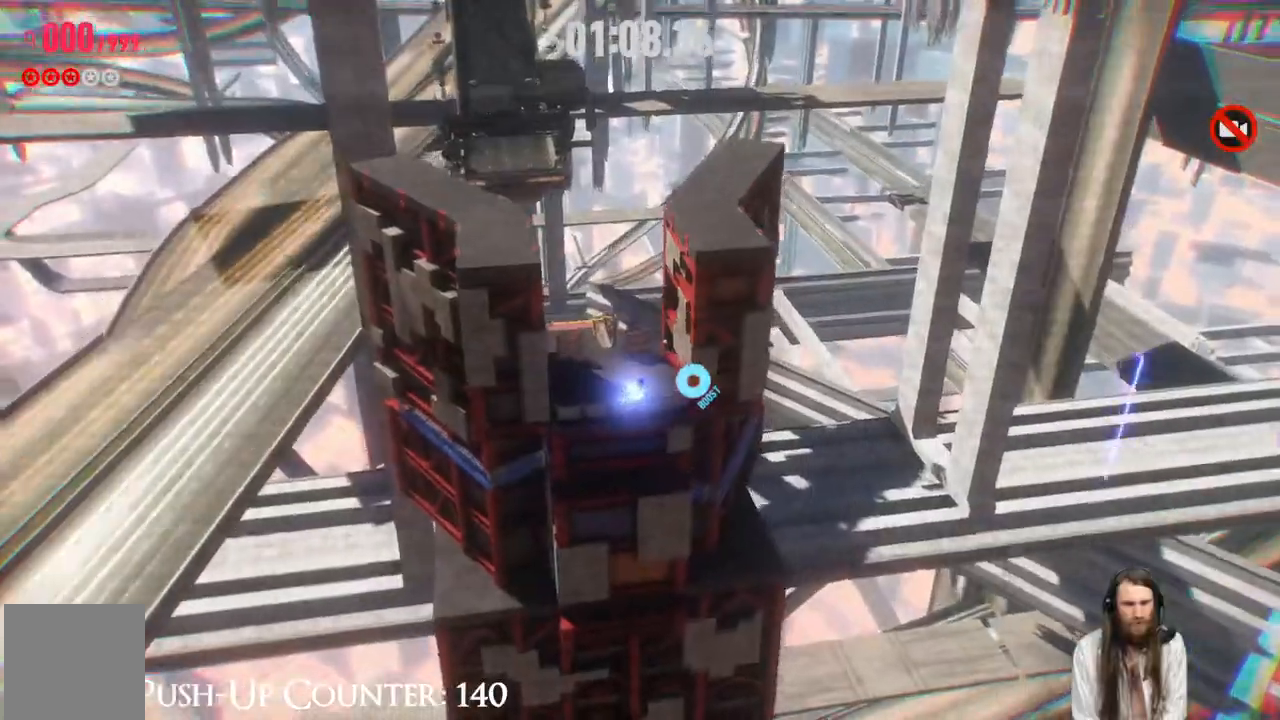
{"buttons": [], "left_stick": "up", "right_stick": "center", "events": []}
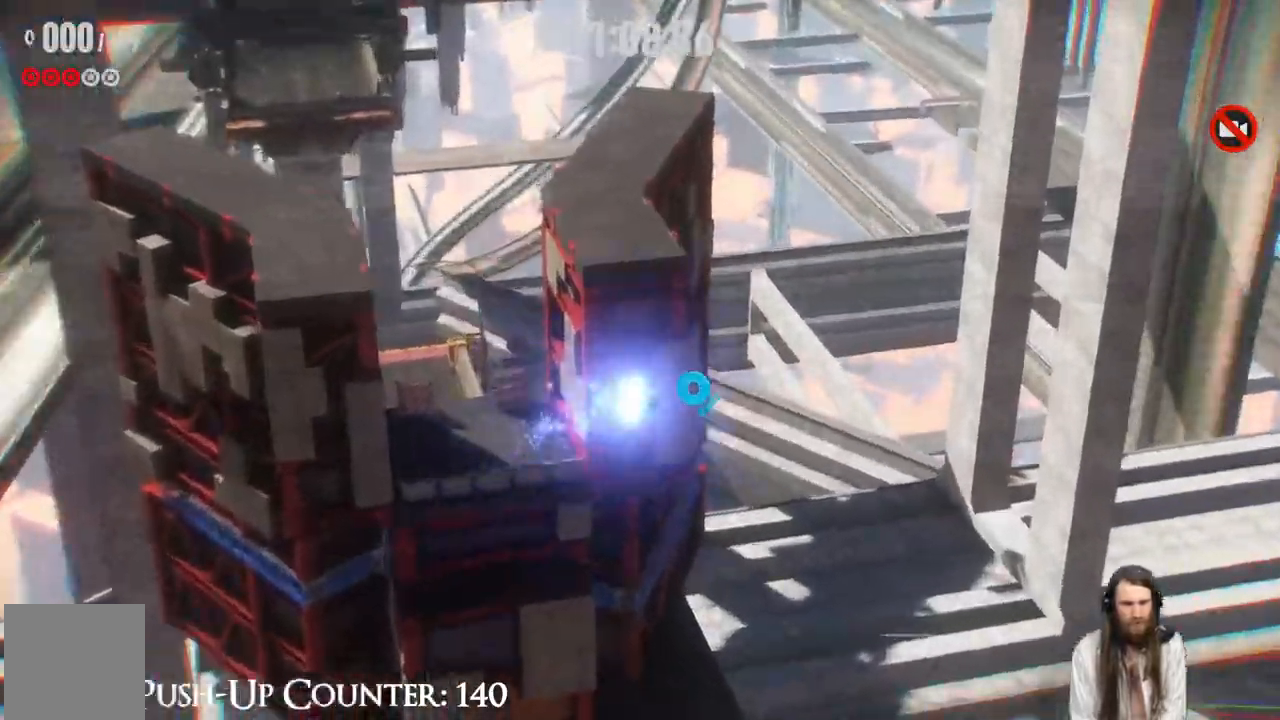
{"buttons": [], "left_stick": "center", "right_stick": "center", "events": [[17, "left_stick", "center"]]}
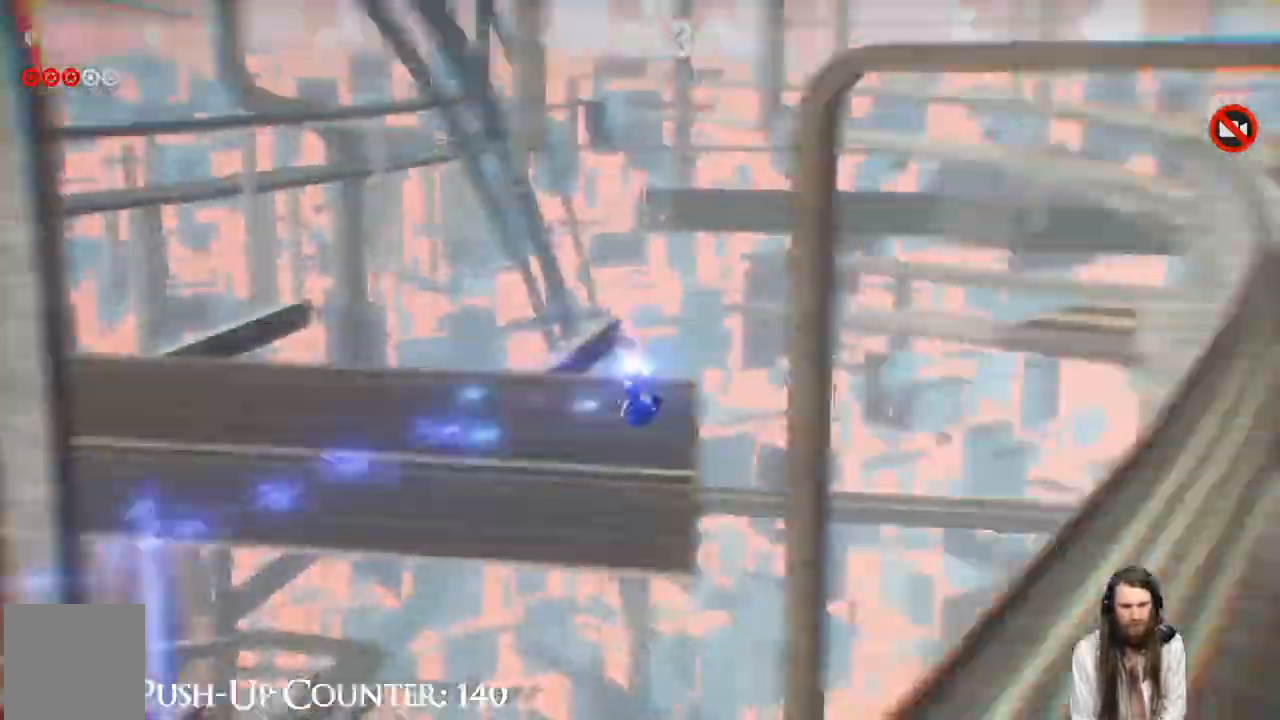
{"buttons": [], "left_stick": "up", "right_stick": "center", "events": [[33, "left_stick", "up"]]}
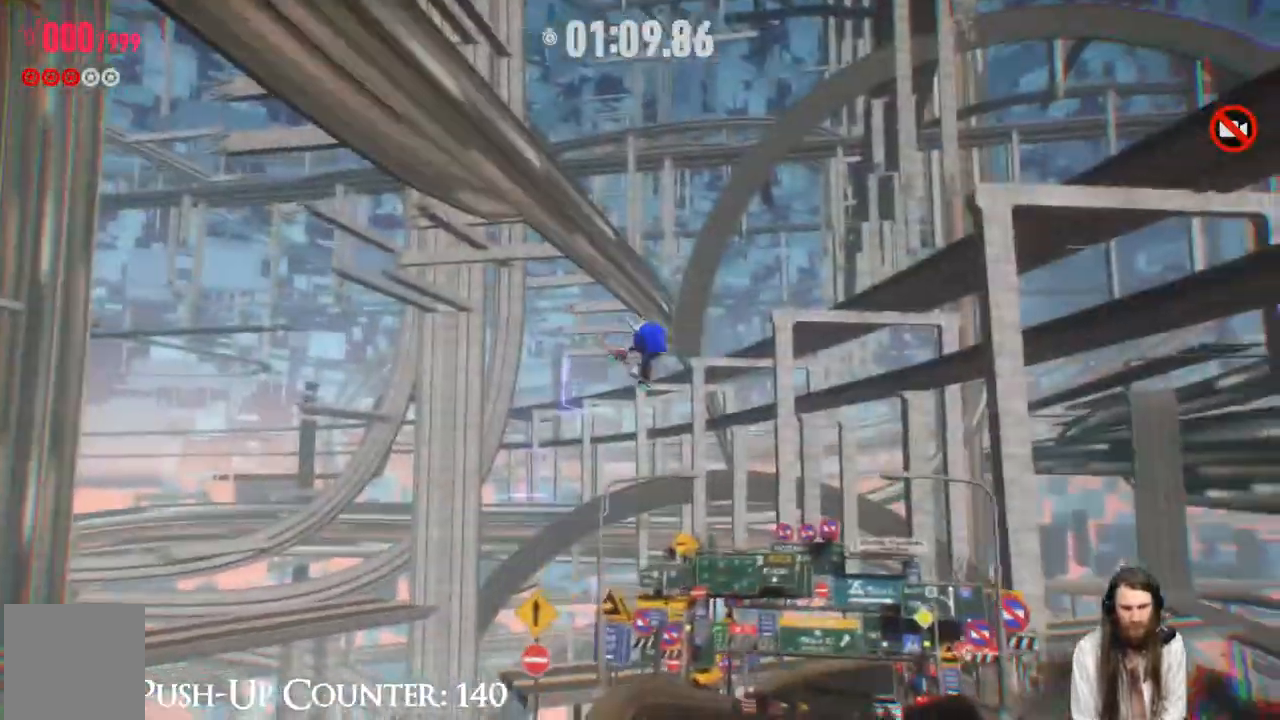
{"buttons": [], "left_stick": "up", "right_stick": "center", "events": []}
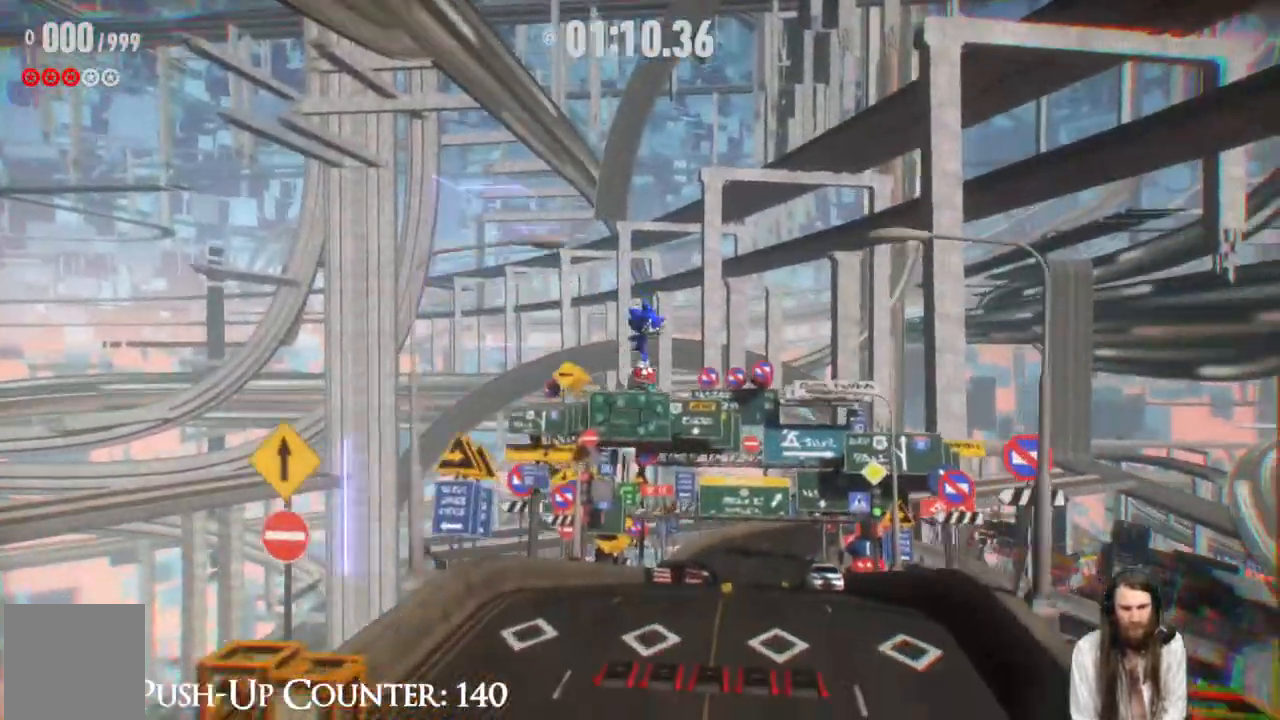
{"buttons": [], "left_stick": "up", "right_stick": "center", "events": []}
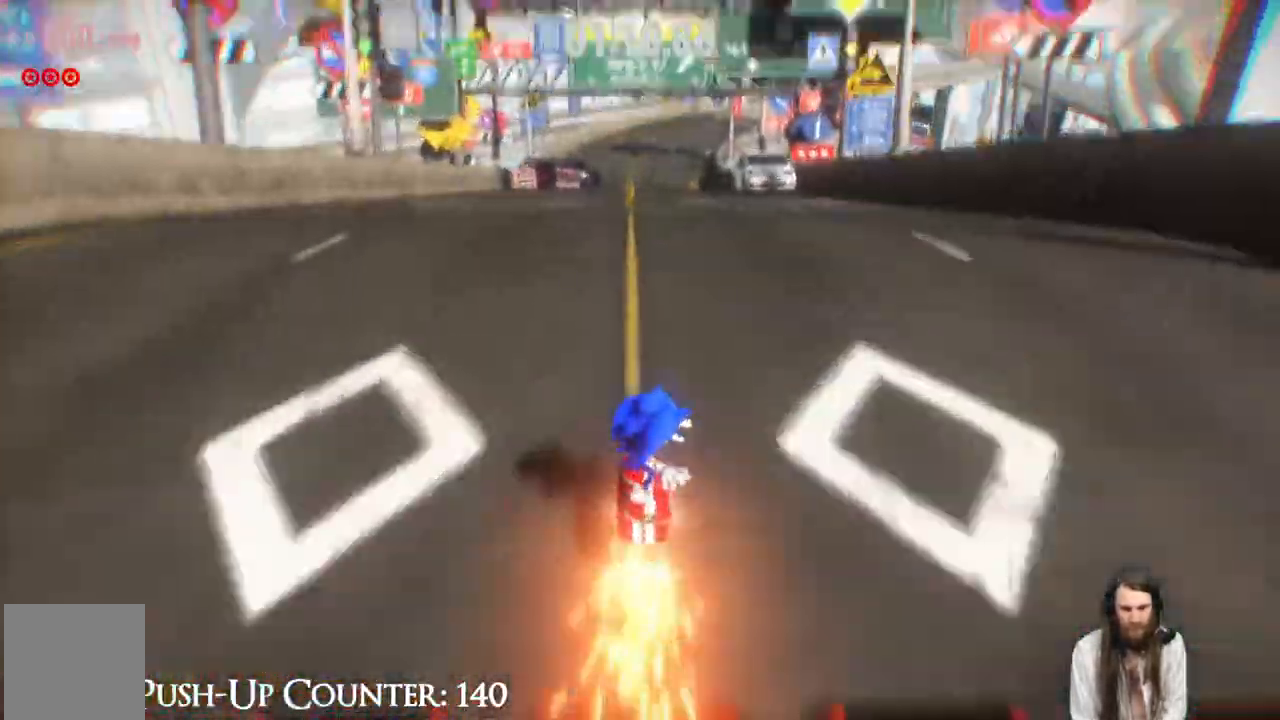
{"buttons": [], "left_stick": "up", "right_stick": "center", "events": []}
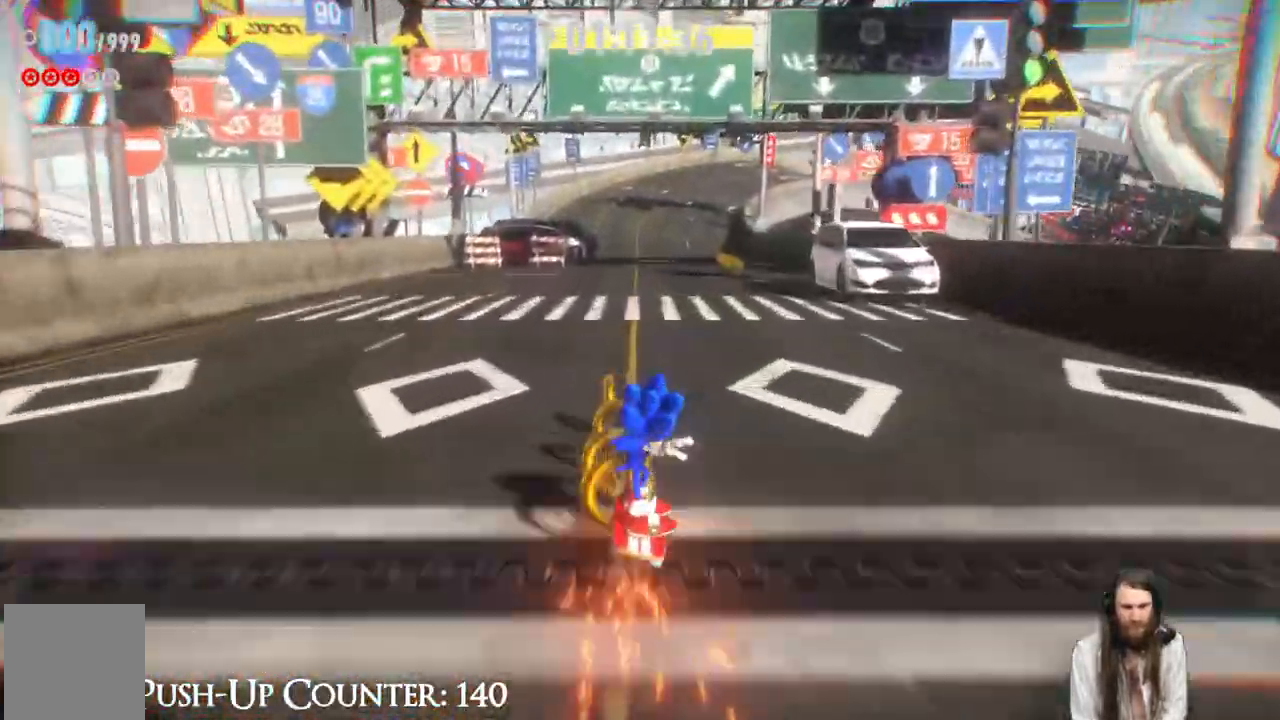
{"buttons": [], "left_stick": "up", "right_stick": "center", "events": []}
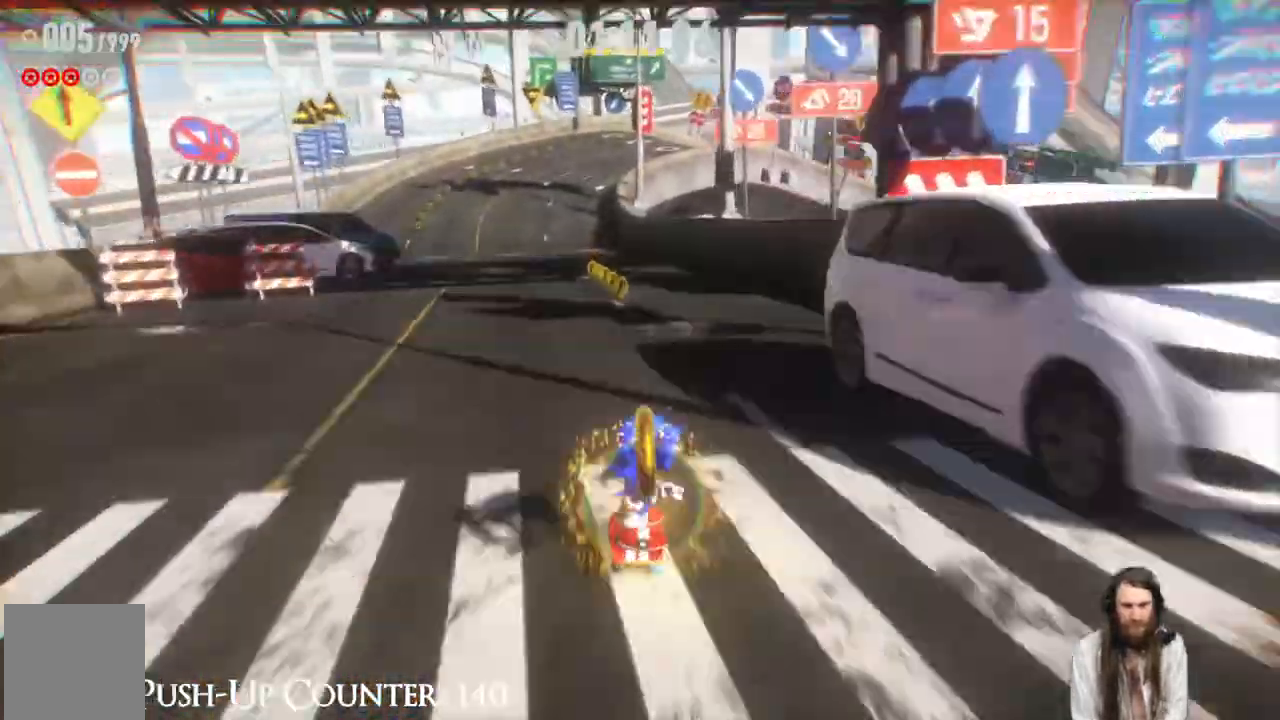
{"buttons": [], "left_stick": "up", "right_stick": "center", "events": [[183, "left_stick", "up-right"], [350, "left_stick", "up"]]}
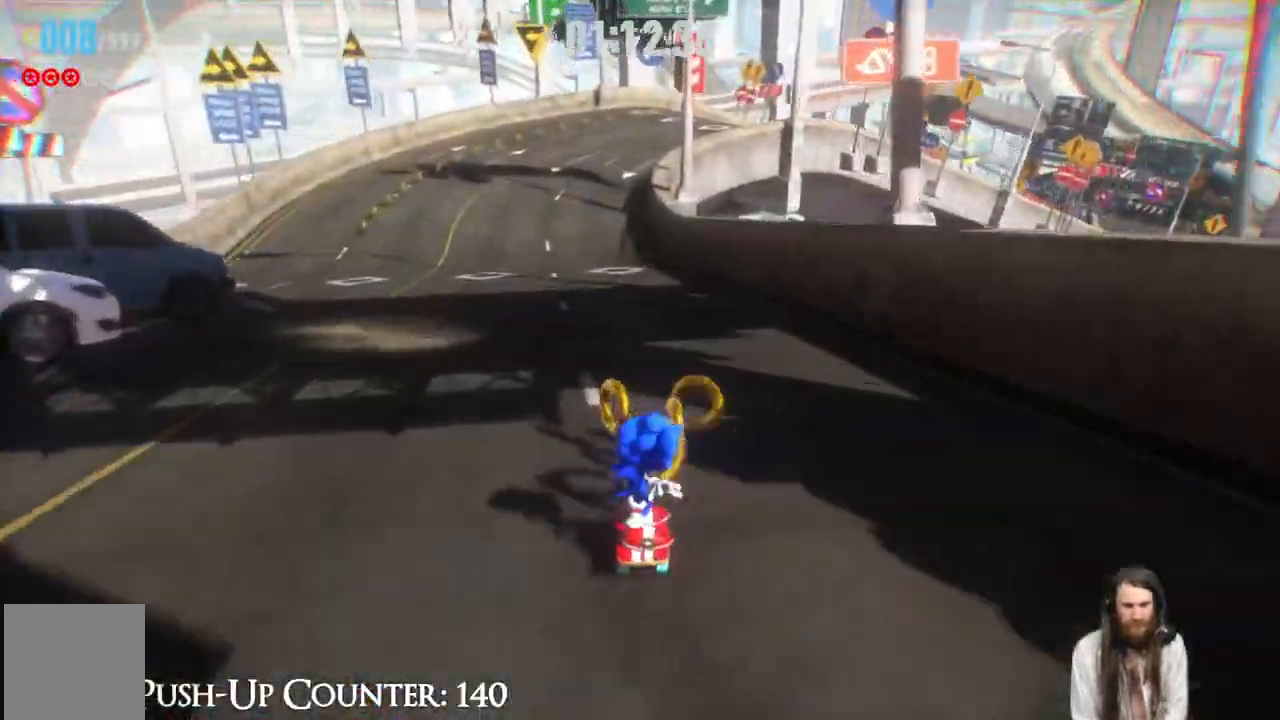
{"buttons": [], "left_stick": "up-left", "right_stick": "center", "events": [[33, "left_stick", "up-left"]]}
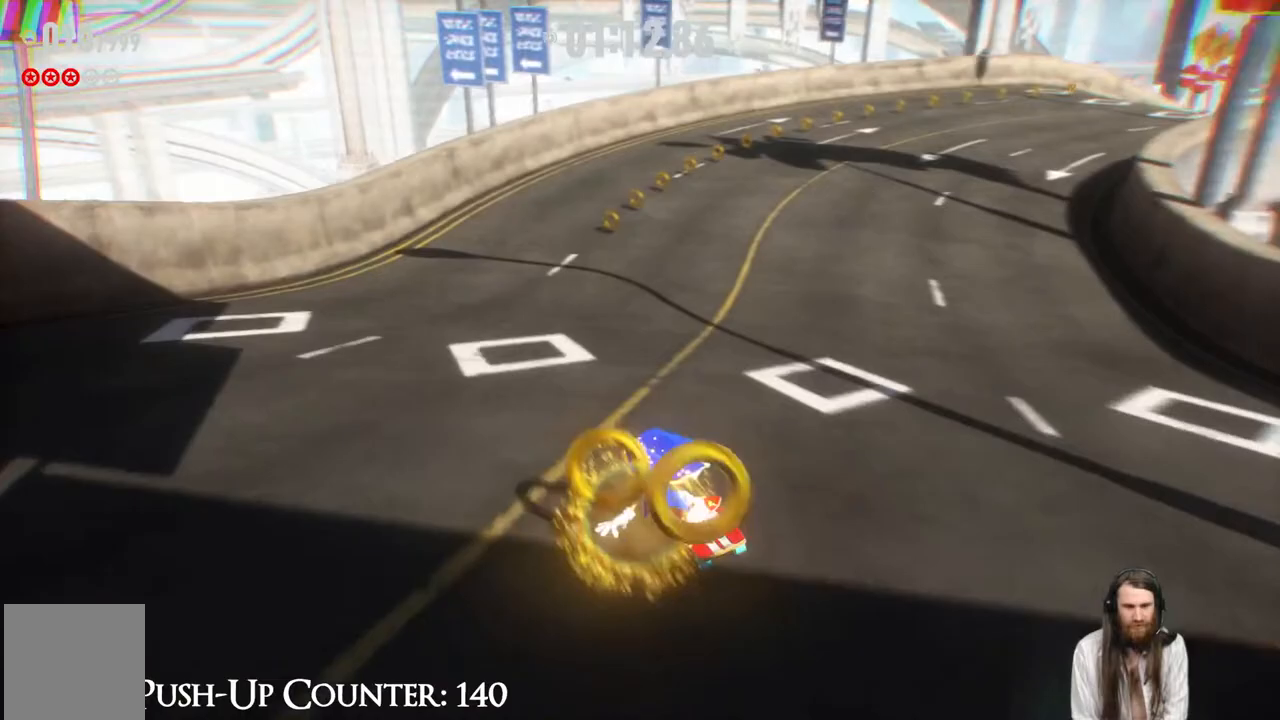
{"buttons": [], "left_stick": "right", "right_stick": "center", "events": [[183, "left_stick", "up-right"], [233, "left_stick", "right"]]}
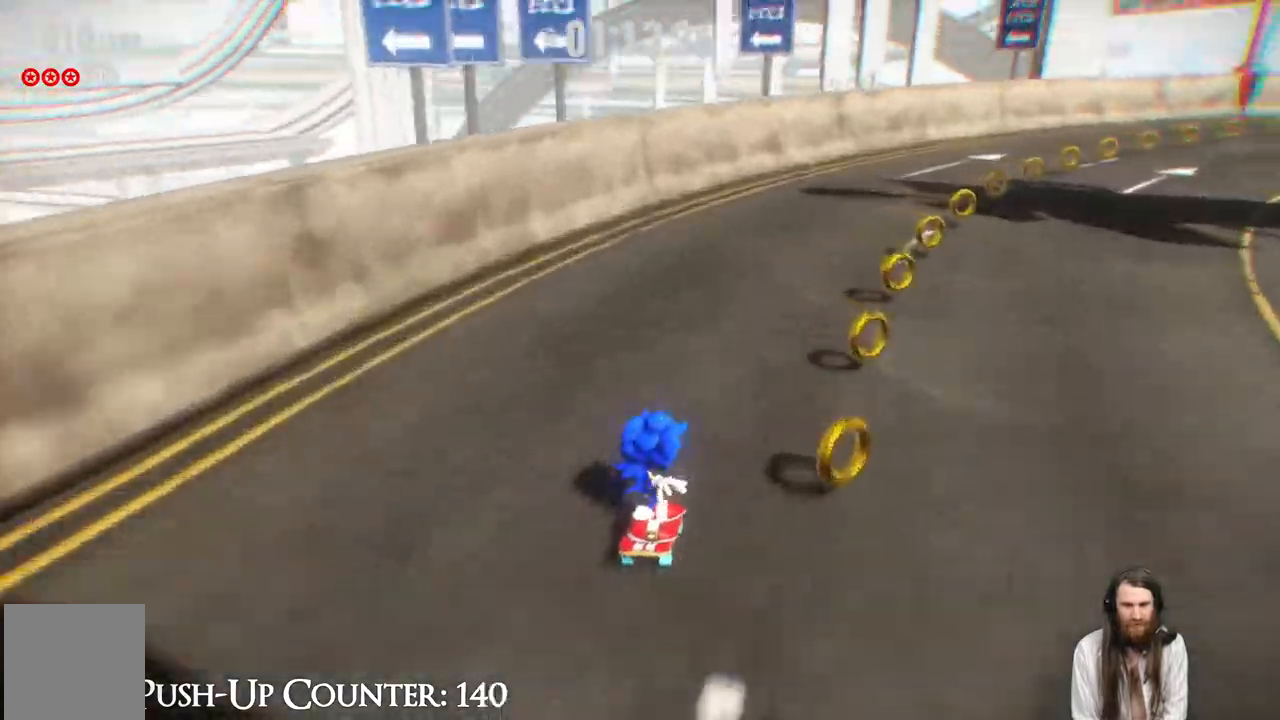
{"buttons": [], "left_stick": "right", "right_stick": "center", "events": []}
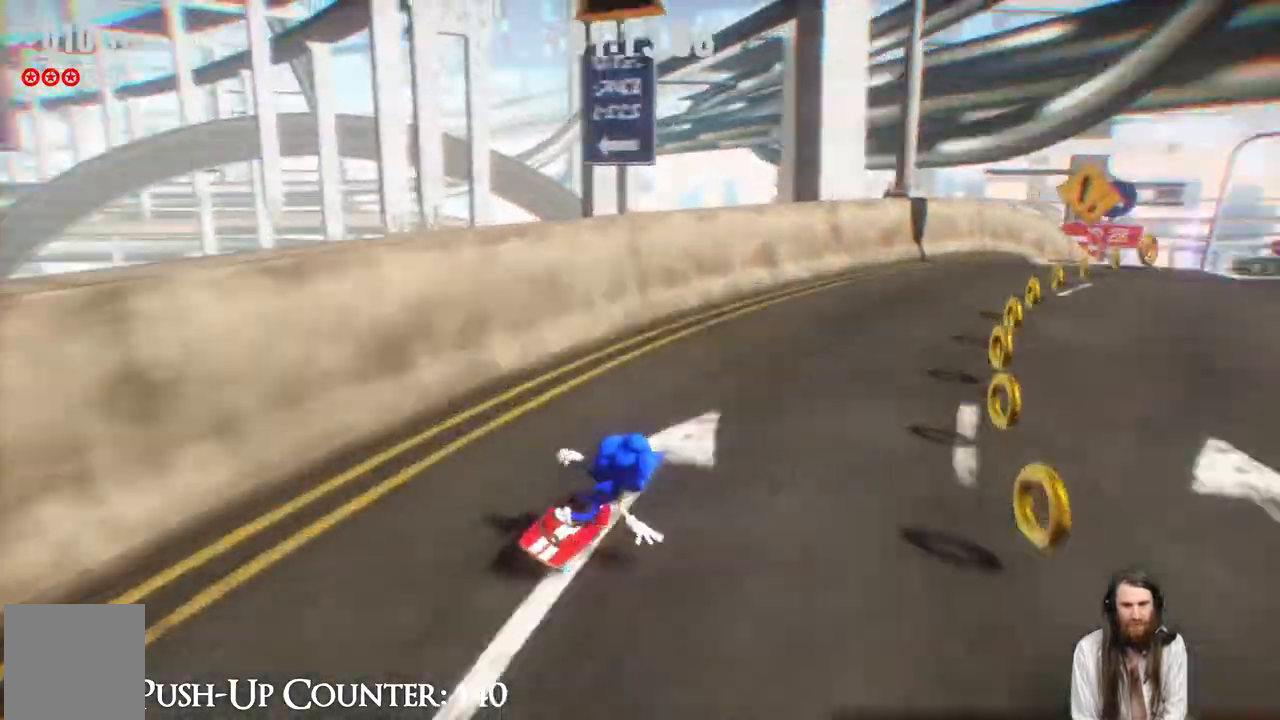
{"buttons": [], "left_stick": "right", "right_stick": "center", "events": [[133, "right_stick", "right"], [450, "right_stick", "center"]]}
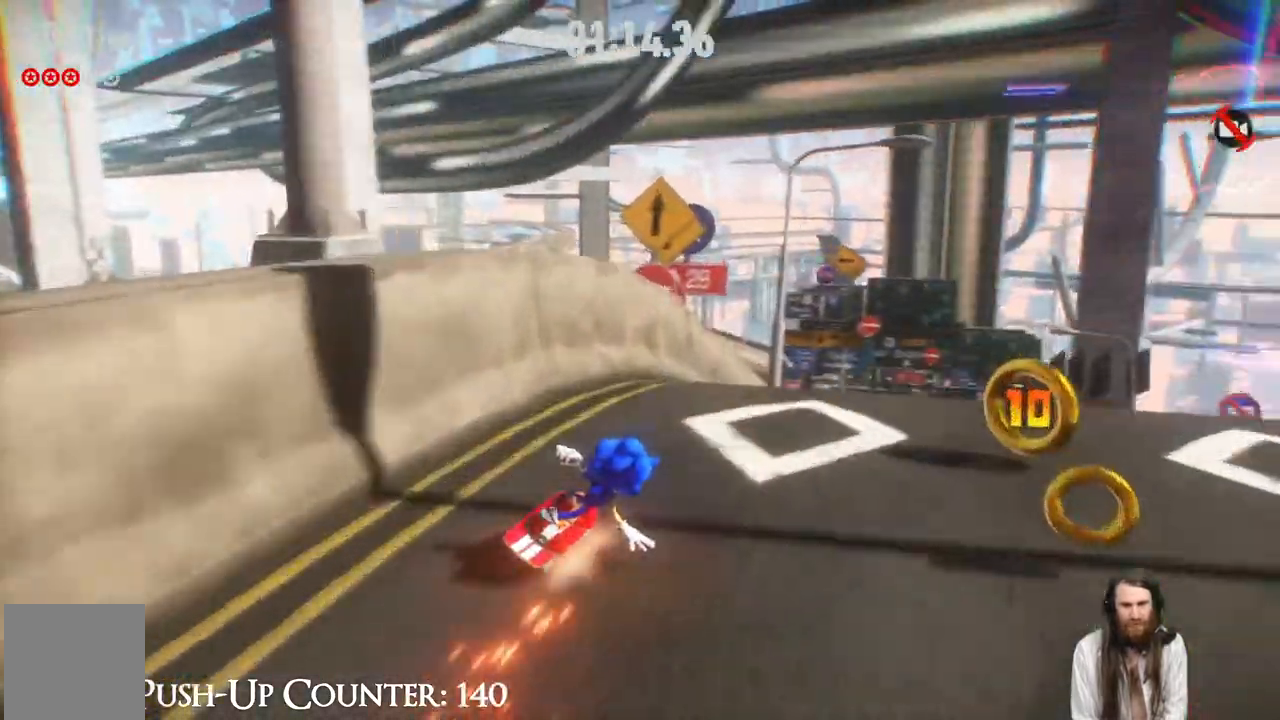
{"buttons": [], "left_stick": "up", "right_stick": "center", "events": [[183, "B", "down"], [400, "B", "up"], [417, "left_stick", "up"]]}
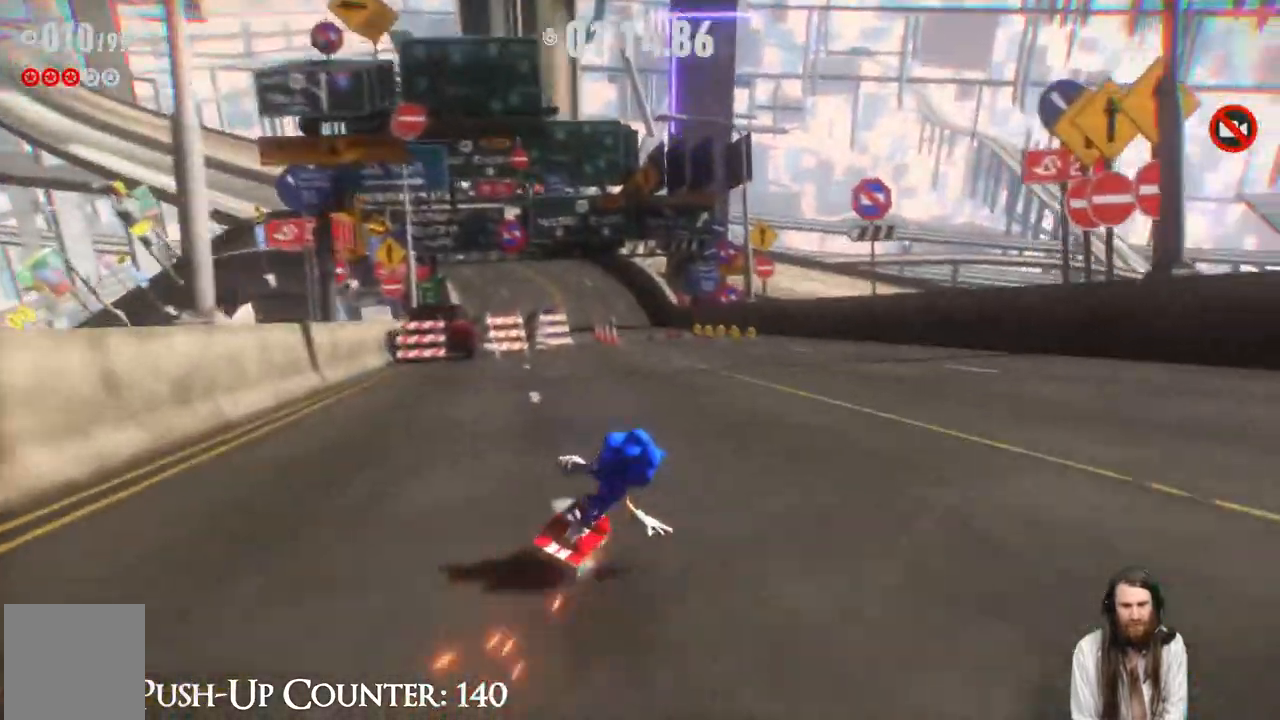
{"buttons": [], "left_stick": "up", "right_stick": "center", "events": [[67, "X", "down"], [217, "left_stick", "up-right"], [350, "left_stick", "up"], [400, "X", "up"]]}
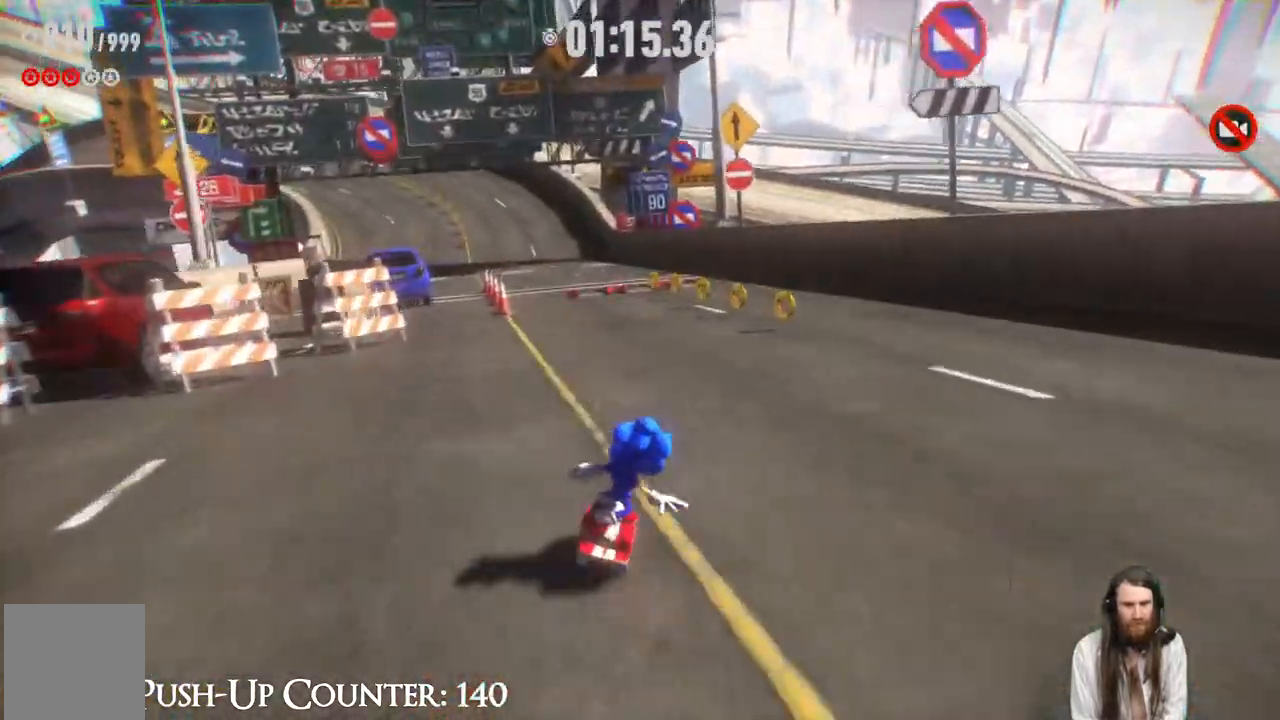
{"buttons": [], "left_stick": "up-right", "right_stick": "center", "events": [[17, "left_stick", "up-left"], [300, "left_stick", "up"], [467, "left_stick", "up-right"]]}
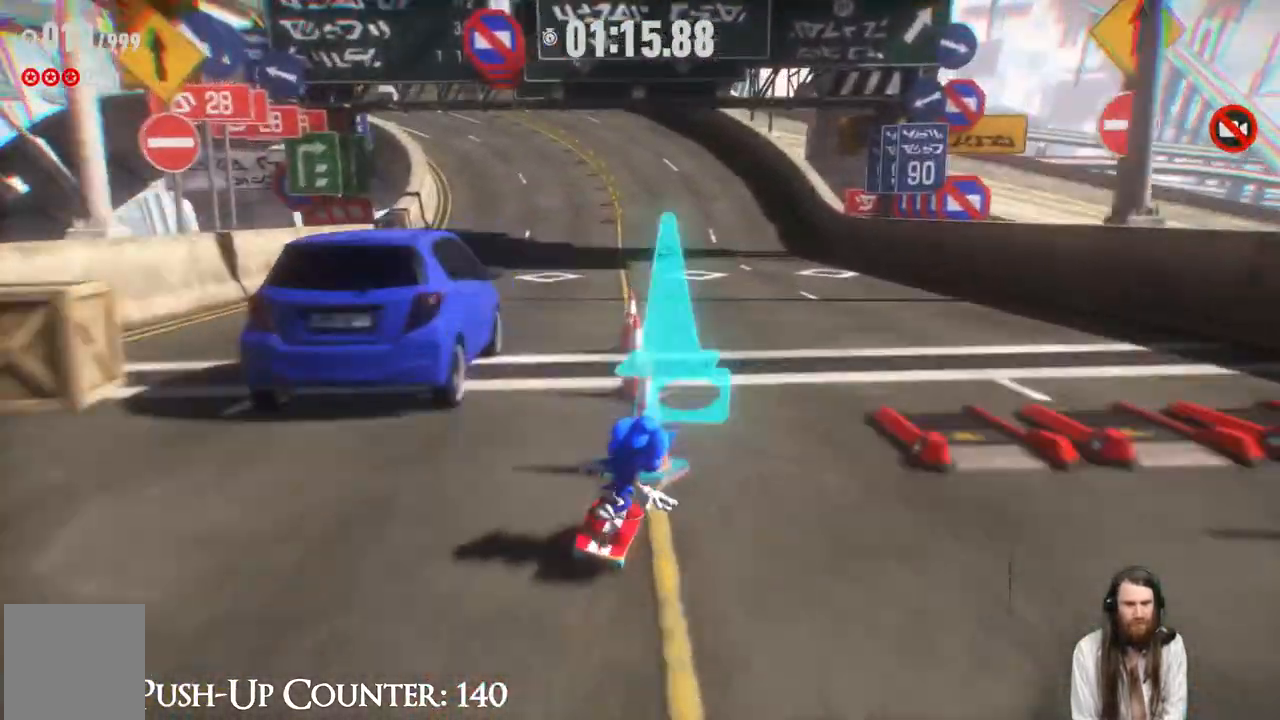
{"buttons": [], "left_stick": "up-left", "right_stick": "center", "events": [[133, "left_stick", "up"], [367, "left_stick", "up-left"]]}
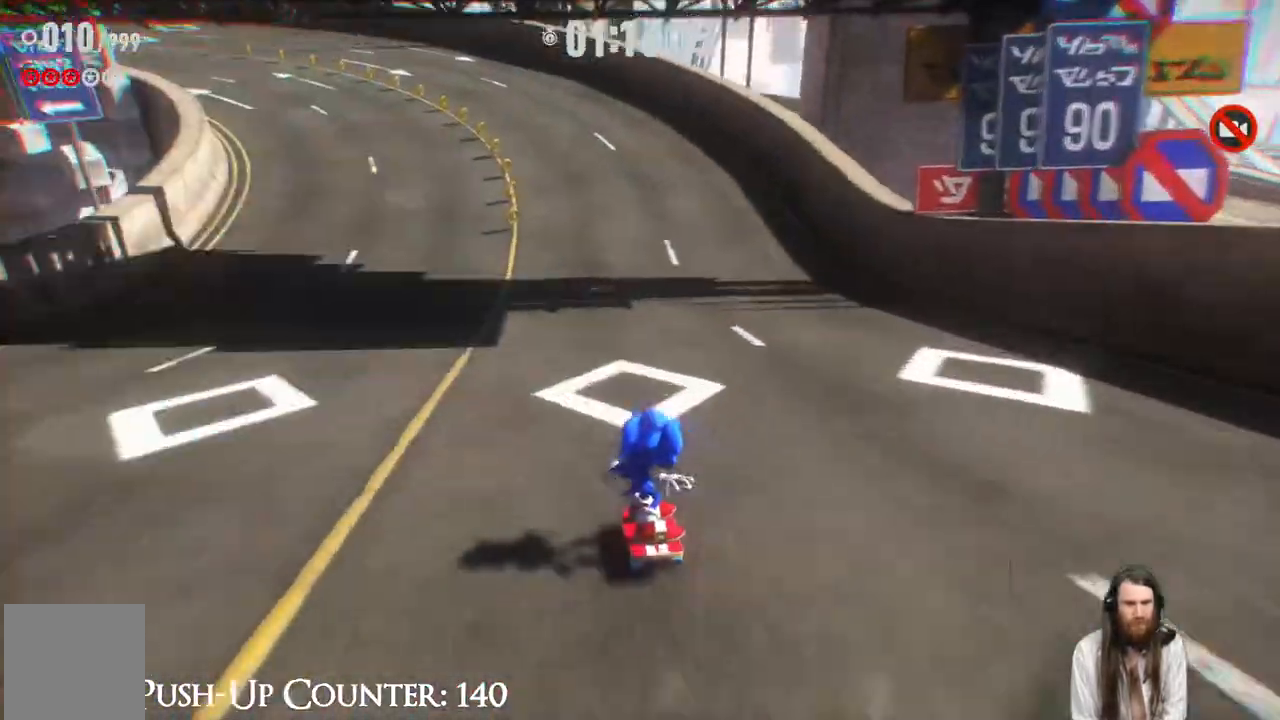
{"buttons": [], "left_stick": "up", "right_stick": "center", "events": [[17, "left_stick", "up"], [133, "left_stick", "up-left"], [300, "left_stick", "left"], [450, "left_stick", "up"]]}
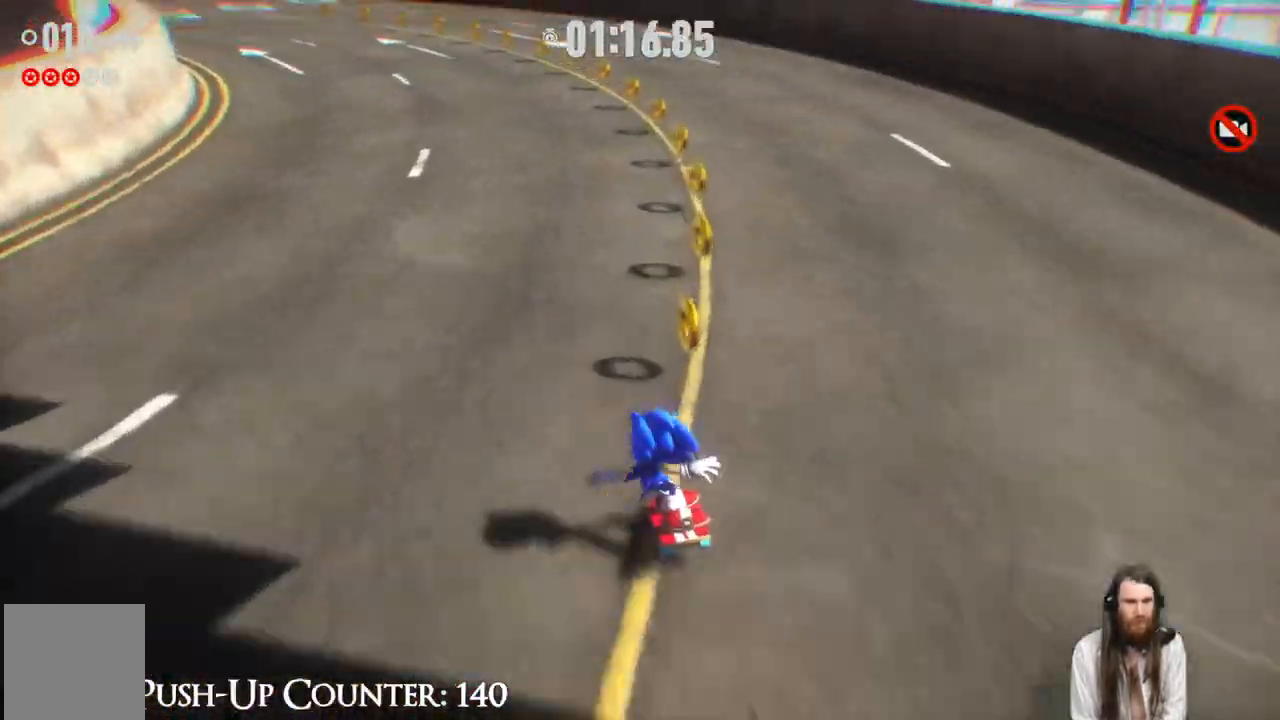
{"buttons": [], "left_stick": "left", "right_stick": "center", "events": [[83, "left_stick", "left"]]}